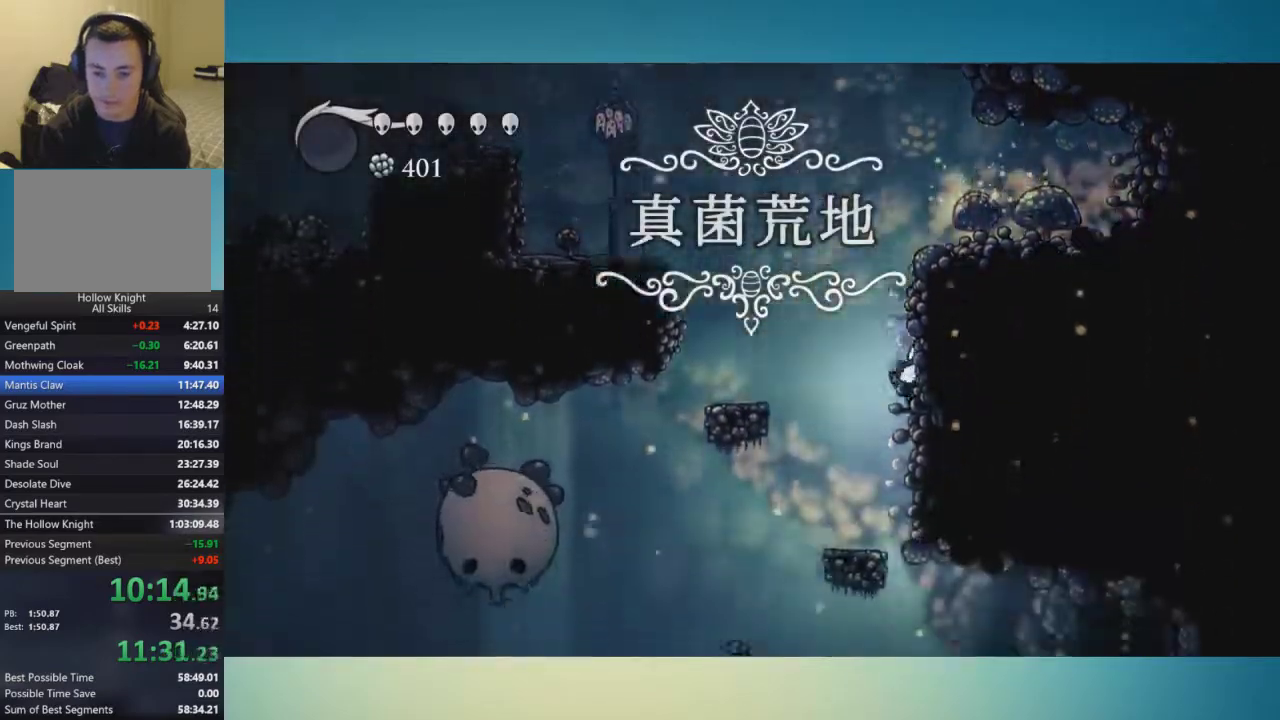
Gameplay with a controller (Xbox layout); each line is a JSON object with the inputs held at the frame after it. "events" lists button and stick changes between this image and that frame as [ms after this image, input, new state], when the widget could be followed in between. This overlay highlights the sticks when they move; stick clicks (L3 R3) are not distinguishable. Not read: L3 R3.
{"buttons": [], "left_stick": "right", "right_stick": "center", "events": [[67, "left_stick", "center"], [317, "left_stick", "up-right"], [450, "left_stick", "right"]]}
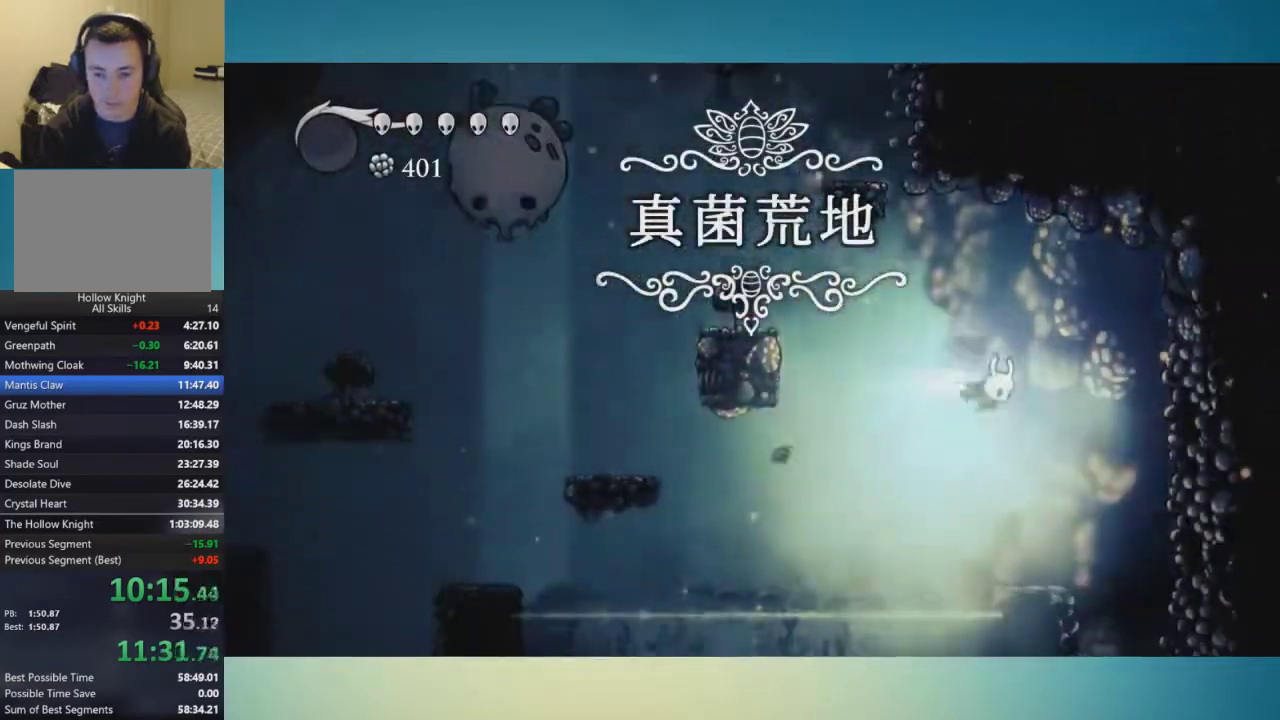
{"buttons": [], "left_stick": "center", "right_stick": "center", "events": [[301, "left_stick", "left"], [384, "left_stick", "center"]]}
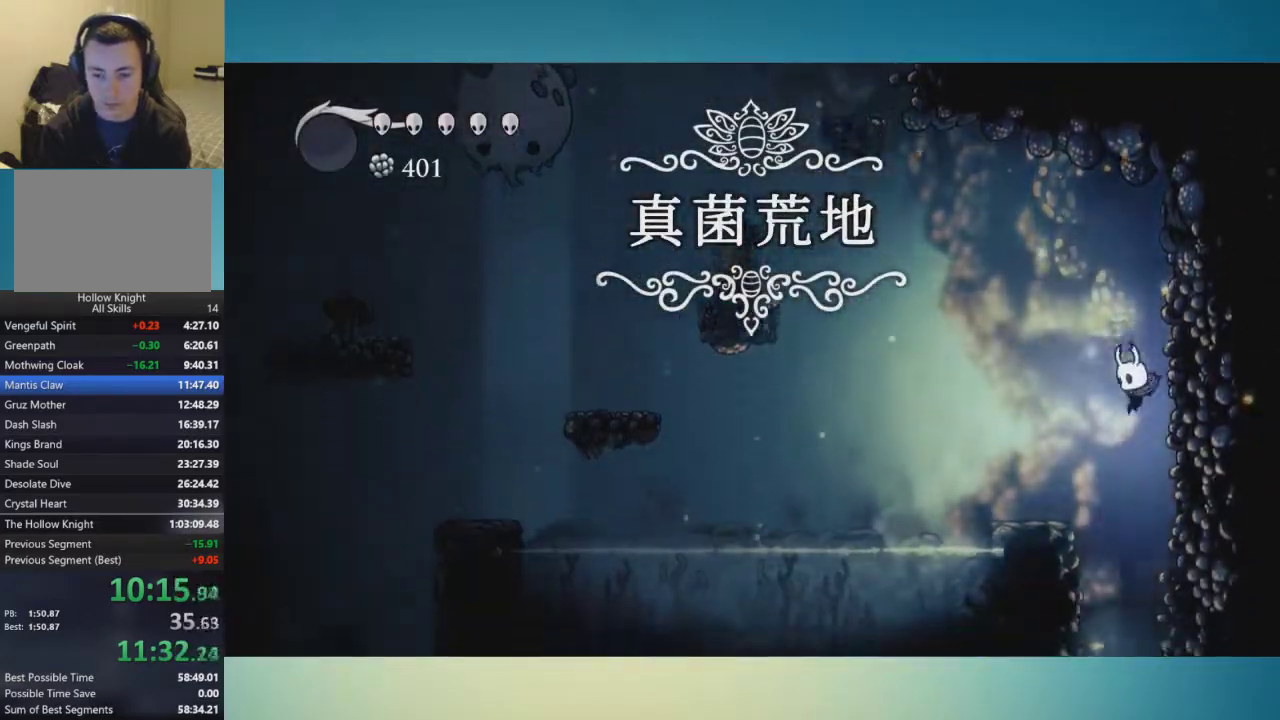
{"buttons": [], "left_stick": "left", "right_stick": "center", "events": [[83, "left_stick", "left"], [233, "left_stick", "up-left"], [484, "left_stick", "left"]]}
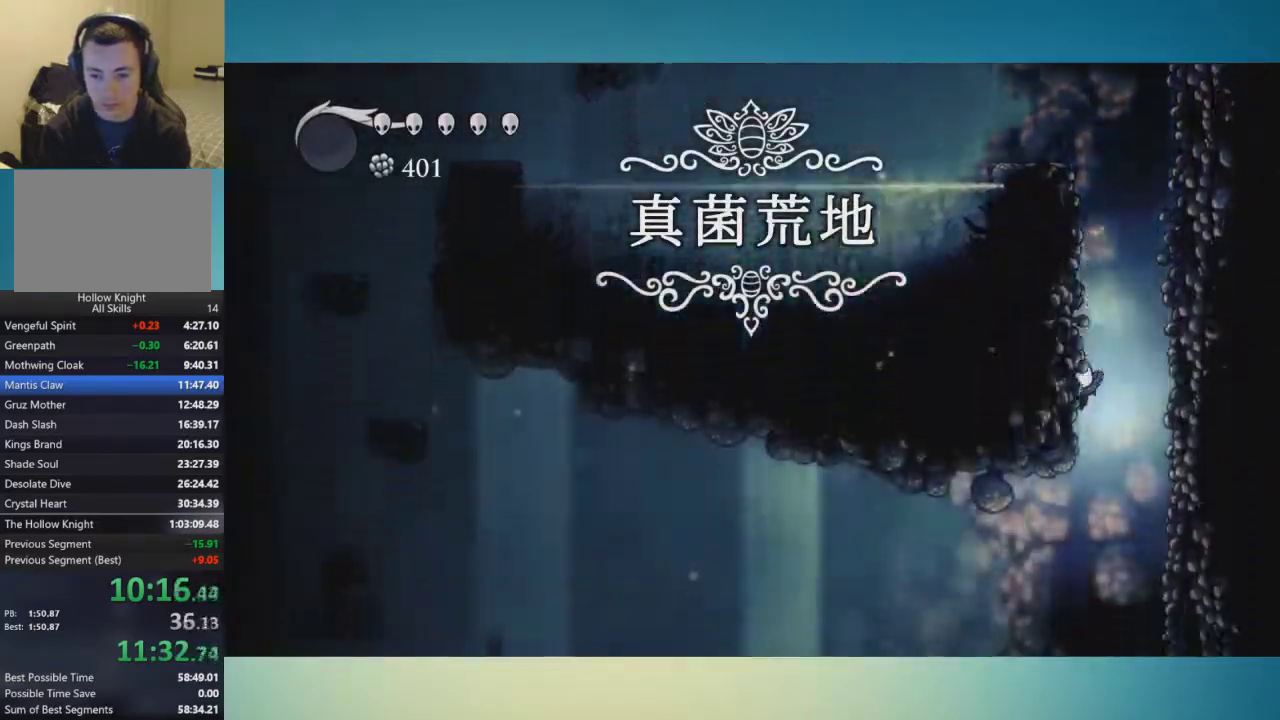
{"buttons": [], "left_stick": "left", "right_stick": "center", "events": [[151, "left_stick", "up-left"], [317, "left_stick", "left"]]}
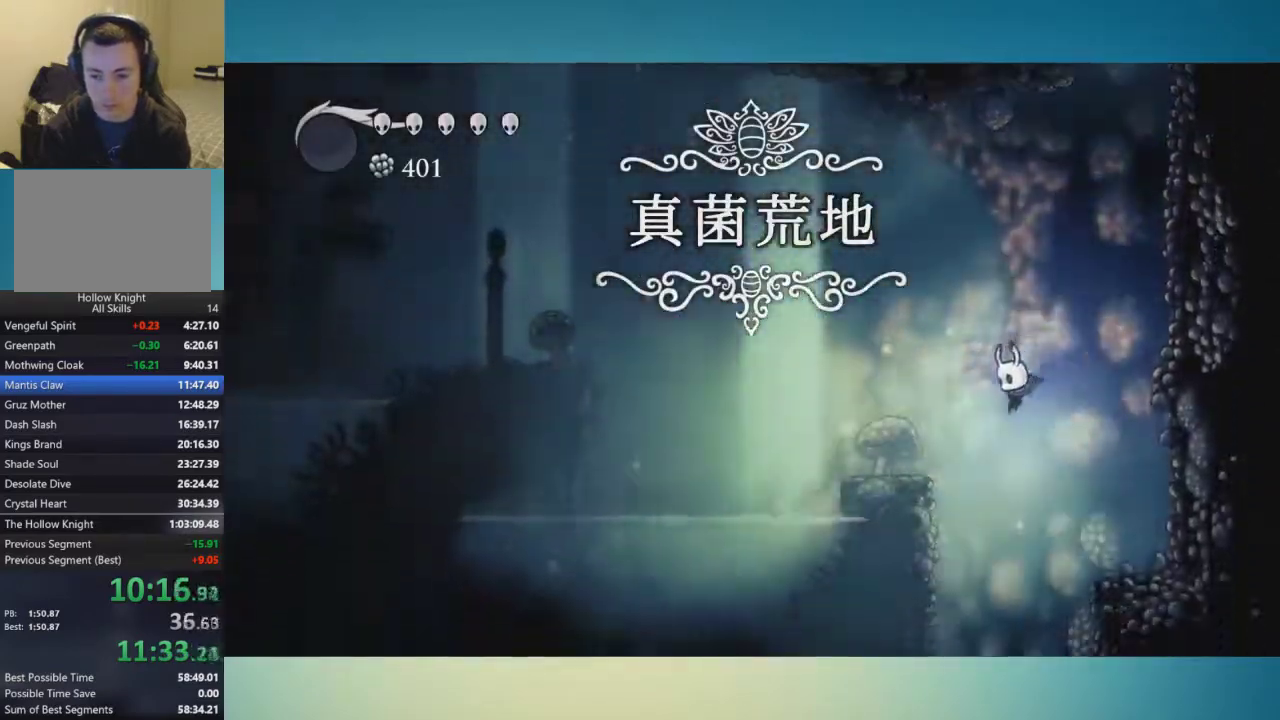
{"buttons": [], "left_stick": "center", "right_stick": "center", "events": [[200, "SELECT", "down"], [317, "left_stick", "center"], [334, "SELECT", "up"]]}
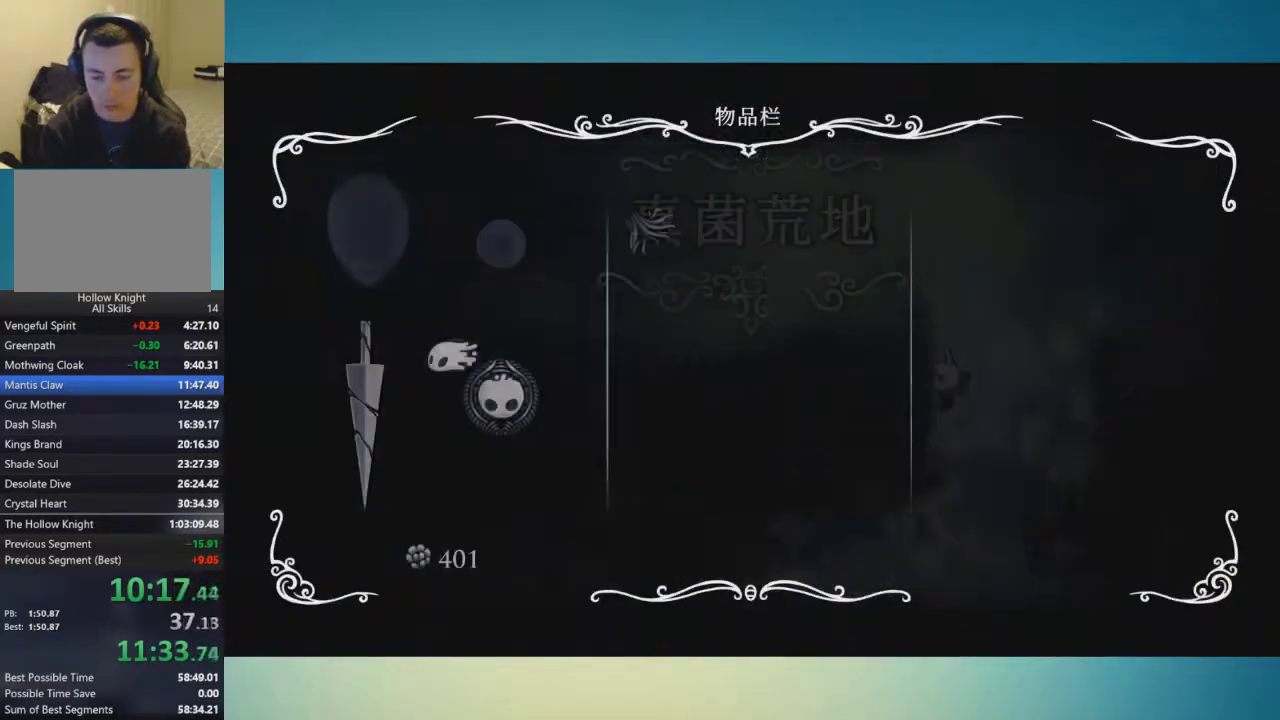
{"buttons": ["SELECT"], "left_stick": "left", "right_stick": "center", "events": [[418, "SELECT", "down"], [501, "left_stick", "left"]]}
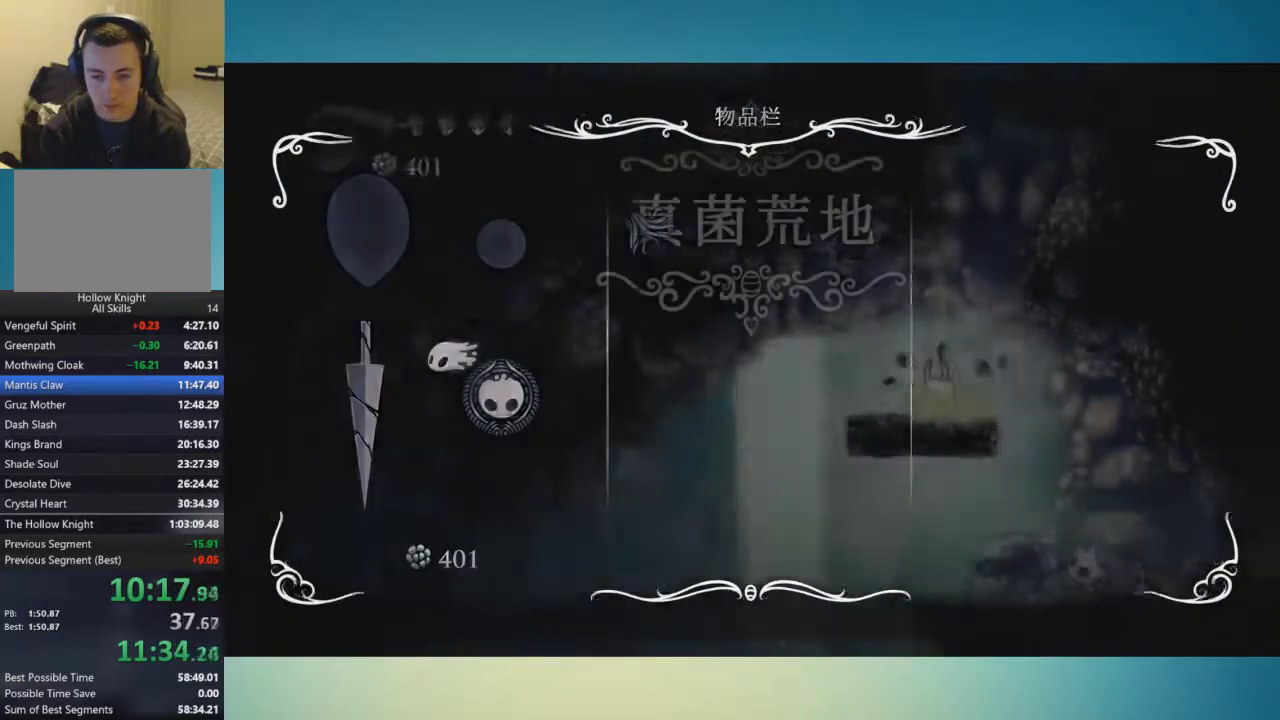
{"buttons": [], "left_stick": "left", "right_stick": "center", "events": [[17, "SELECT", "up"]]}
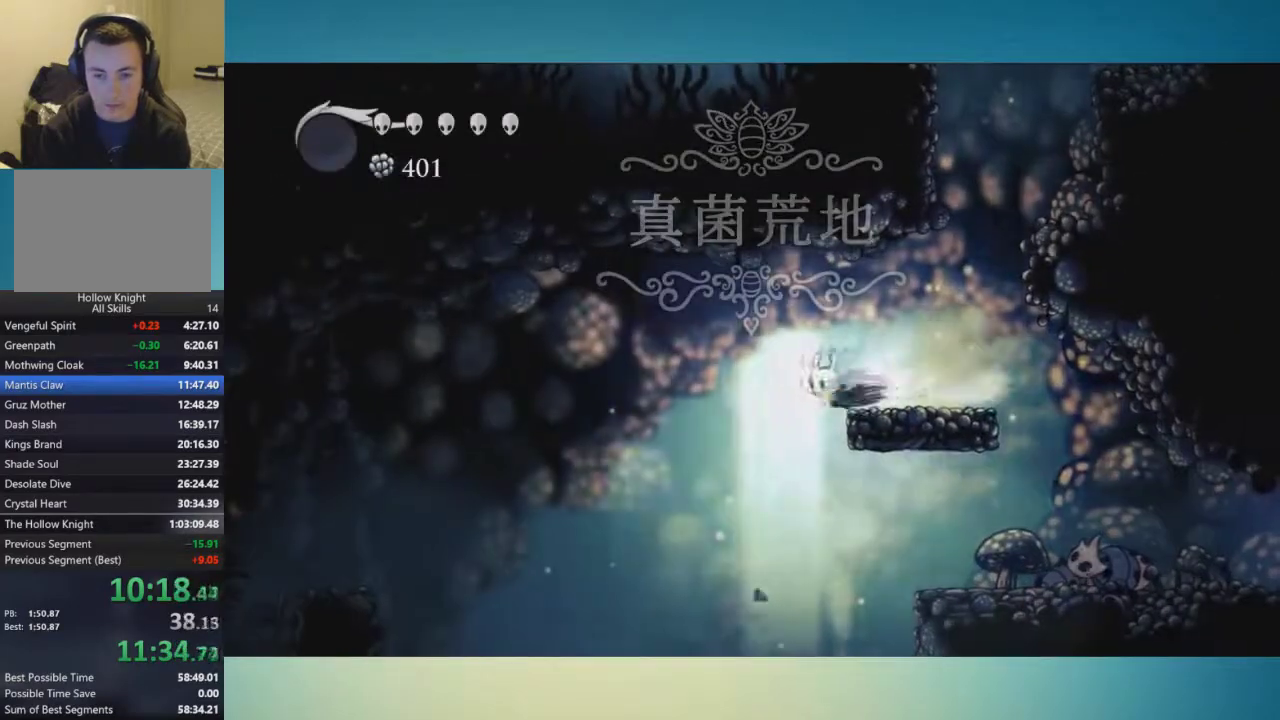
{"buttons": [], "left_stick": "left", "right_stick": "center", "events": []}
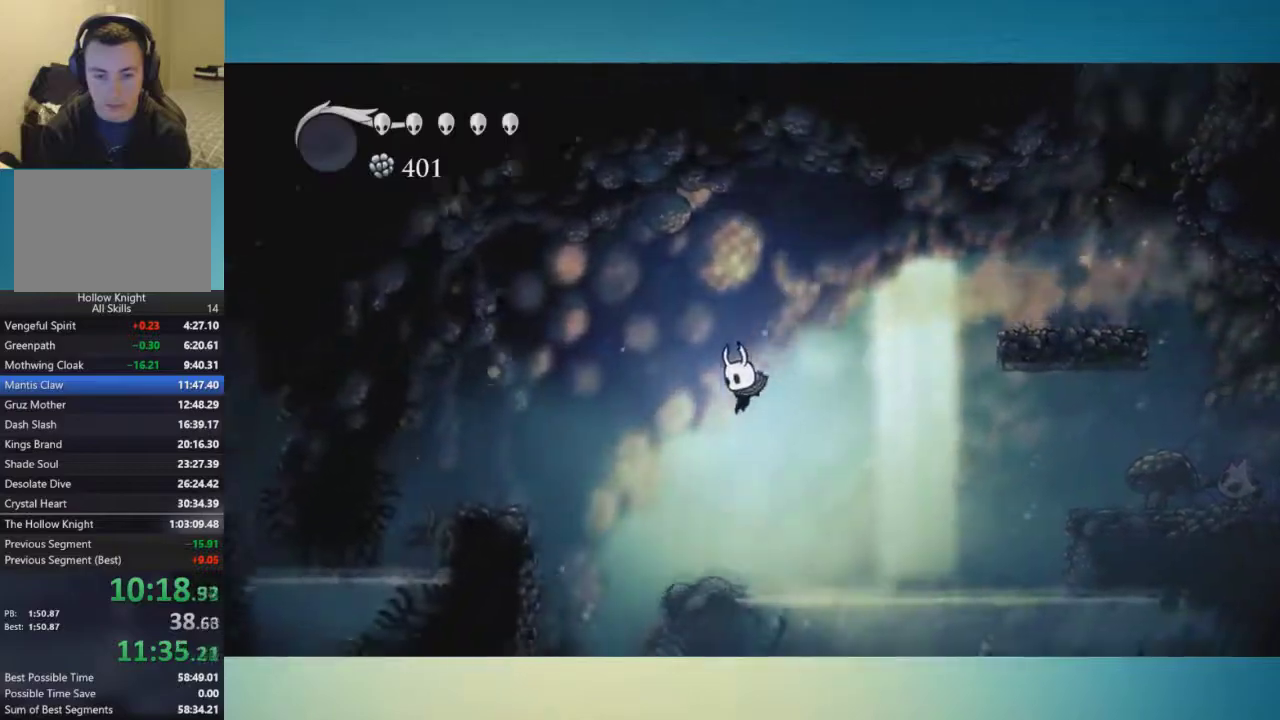
{"buttons": [], "left_stick": "left", "right_stick": "center", "events": []}
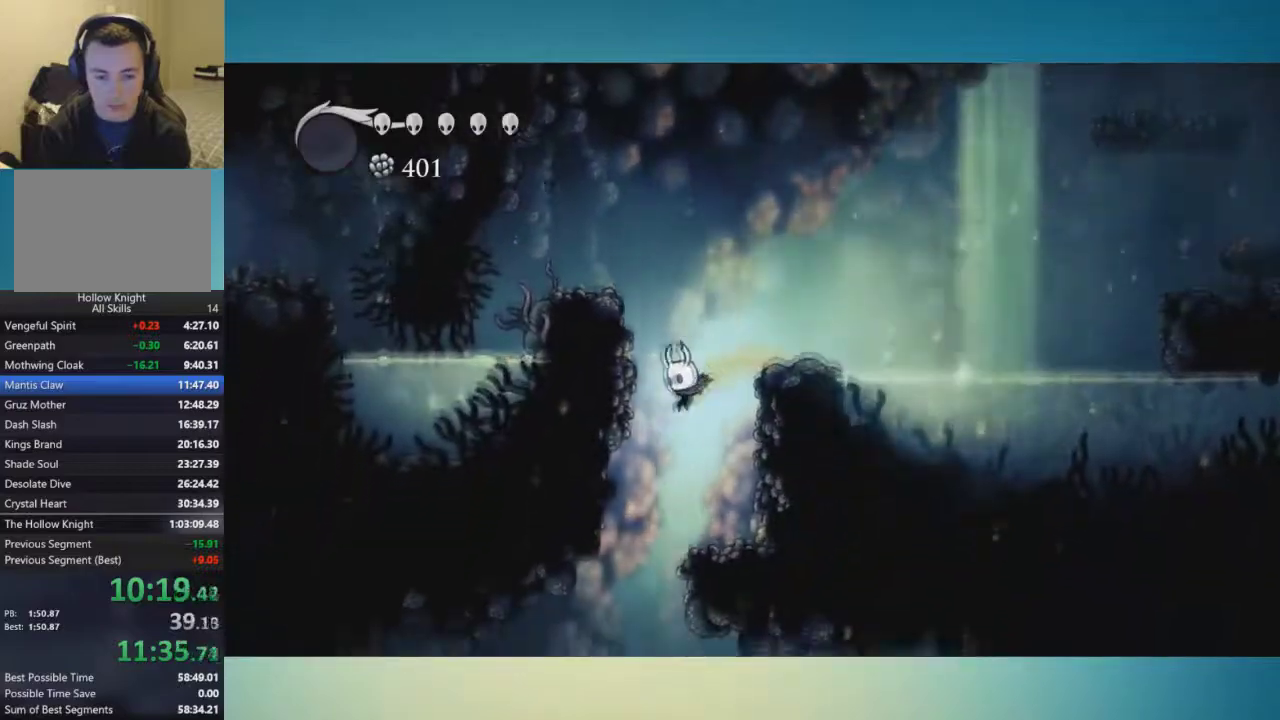
{"buttons": ["SELECT"], "left_stick": "center", "right_stick": "center", "events": [[418, "SELECT", "down"], [484, "left_stick", "center"]]}
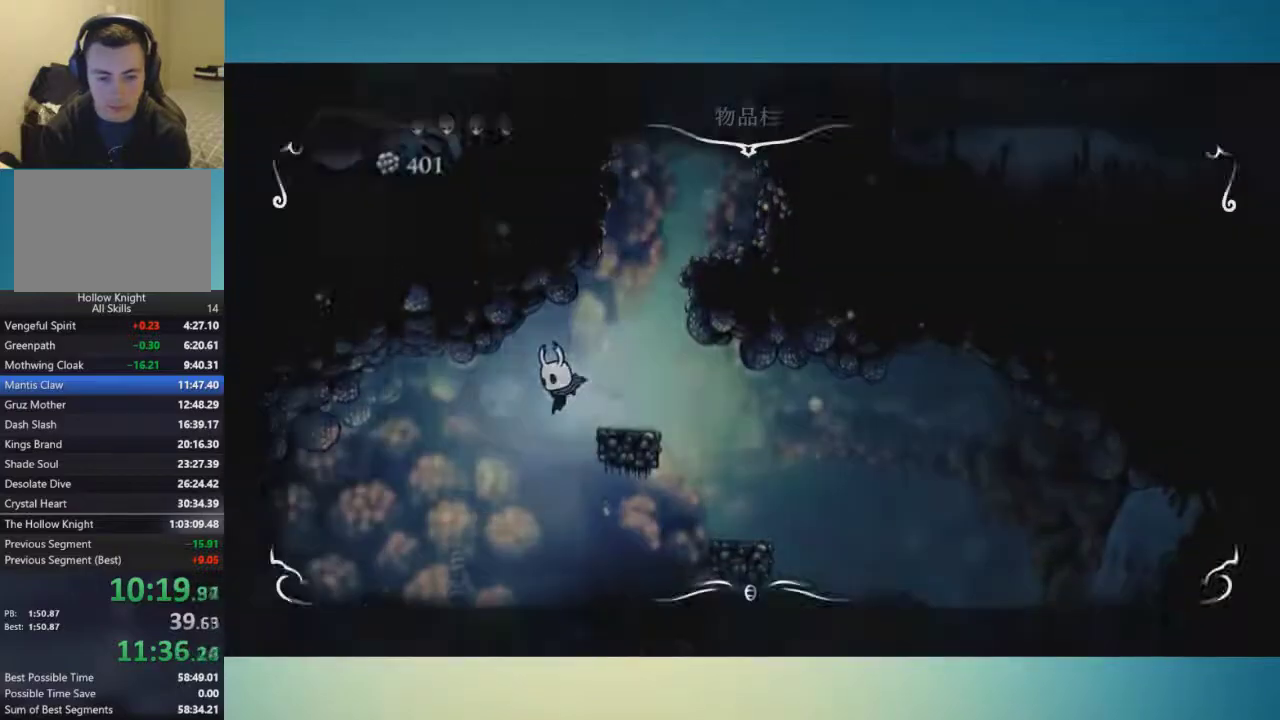
{"buttons": [], "left_stick": "center", "right_stick": "center", "events": [[17, "SELECT", "up"]]}
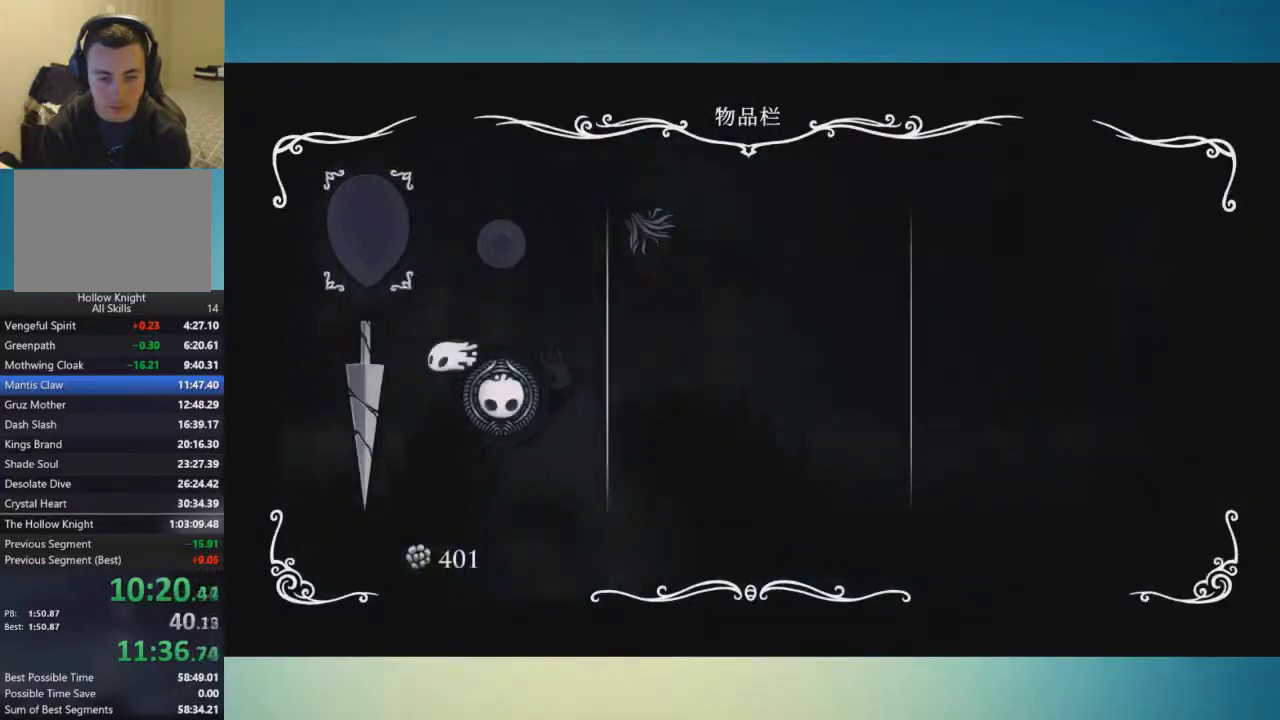
{"buttons": [], "left_stick": "right", "right_stick": "center", "events": [[34, "SELECT", "down"], [134, "left_stick", "right"], [184, "SELECT", "up"]]}
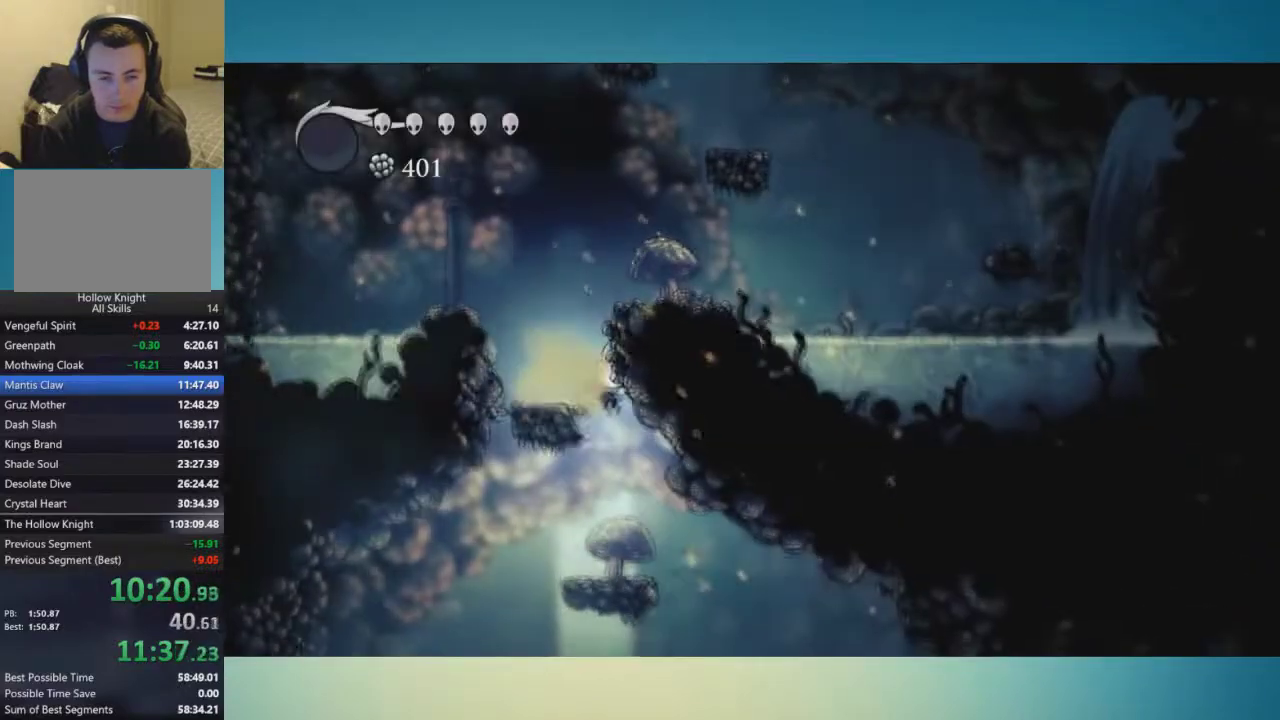
{"buttons": [], "left_stick": "right", "right_stick": "center", "events": [[50, "left_stick", "center"], [300, "left_stick", "up-right"], [350, "left_stick", "right"]]}
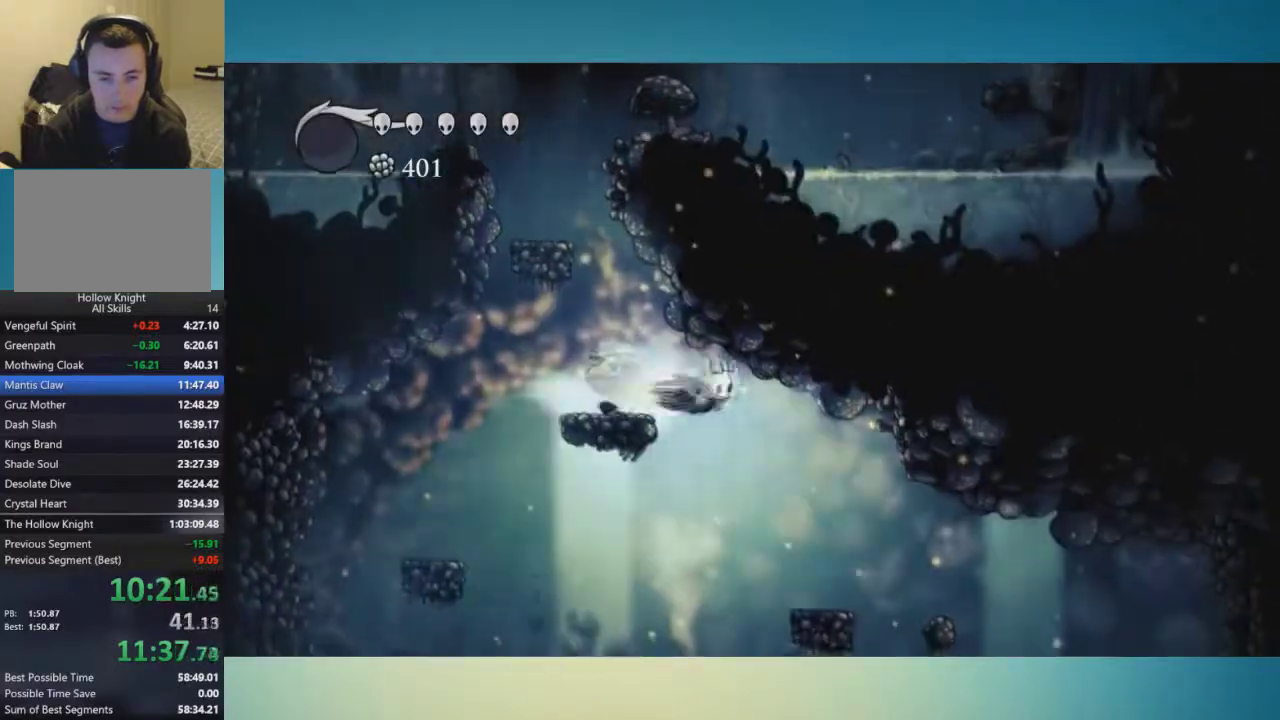
{"buttons": [], "left_stick": "right", "right_stick": "center", "events": []}
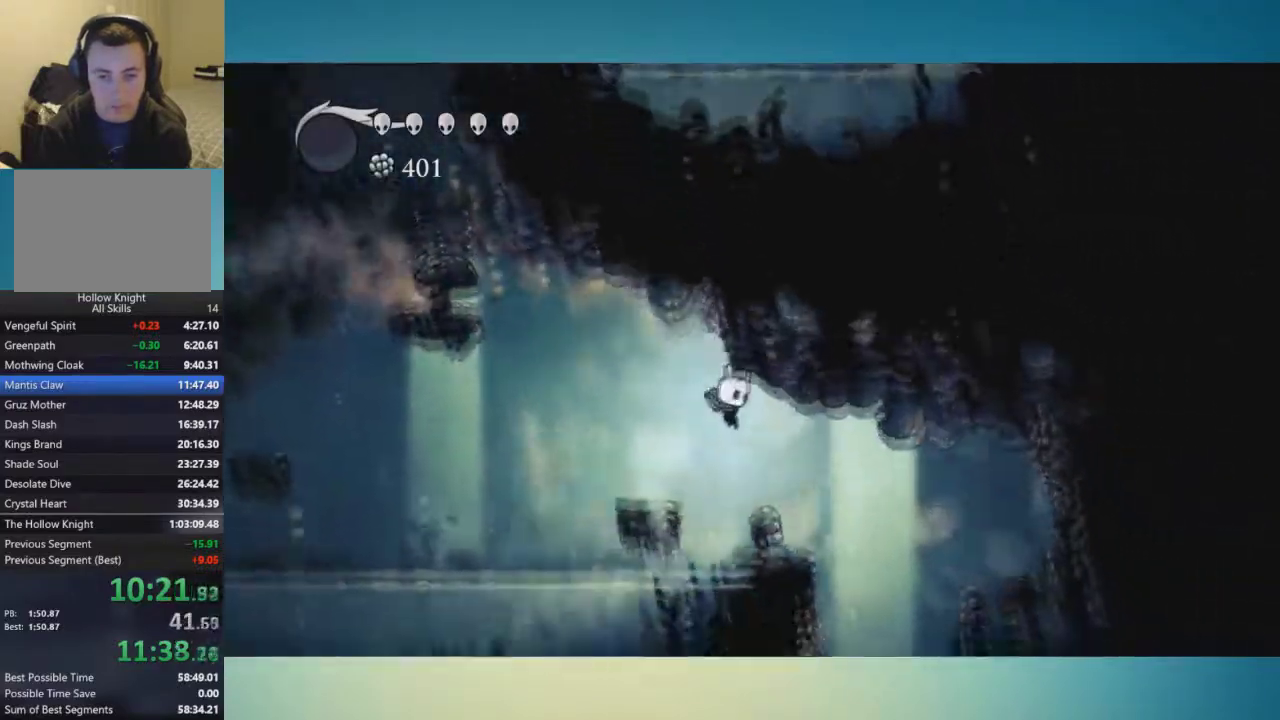
{"buttons": [], "left_stick": "right", "right_stick": "center", "events": []}
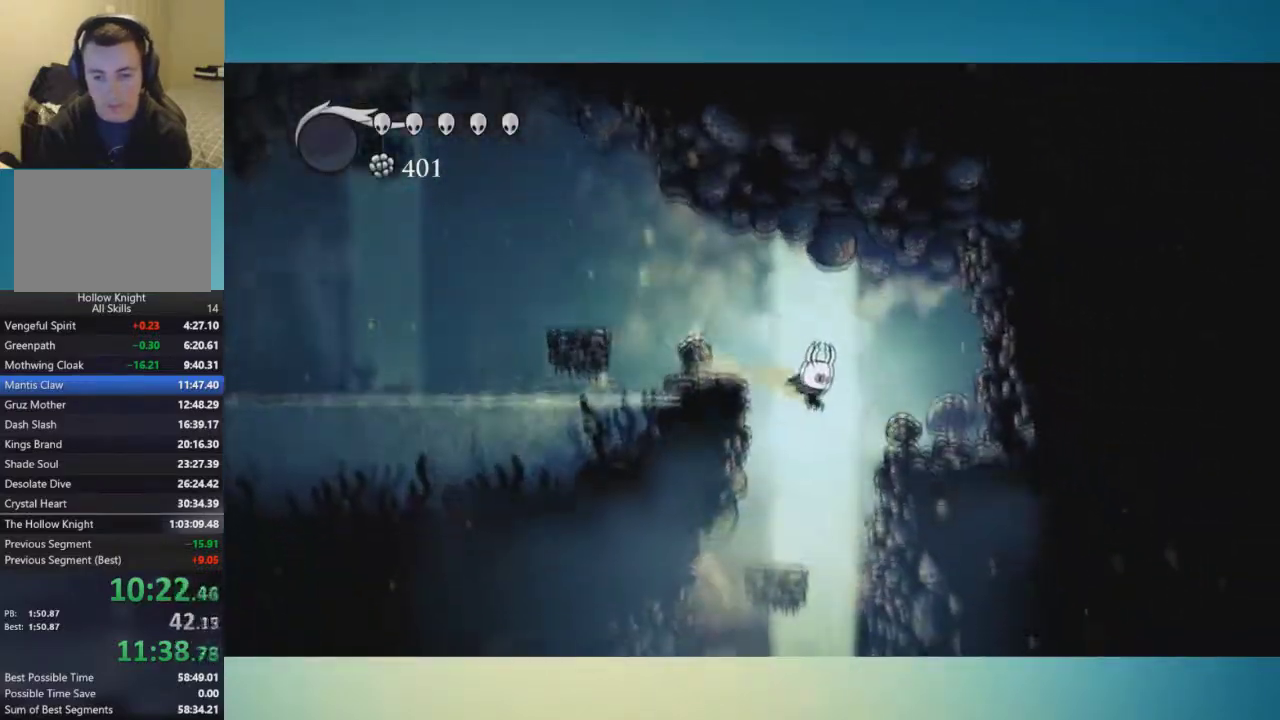
{"buttons": [], "left_stick": "right", "right_stick": "center", "events": []}
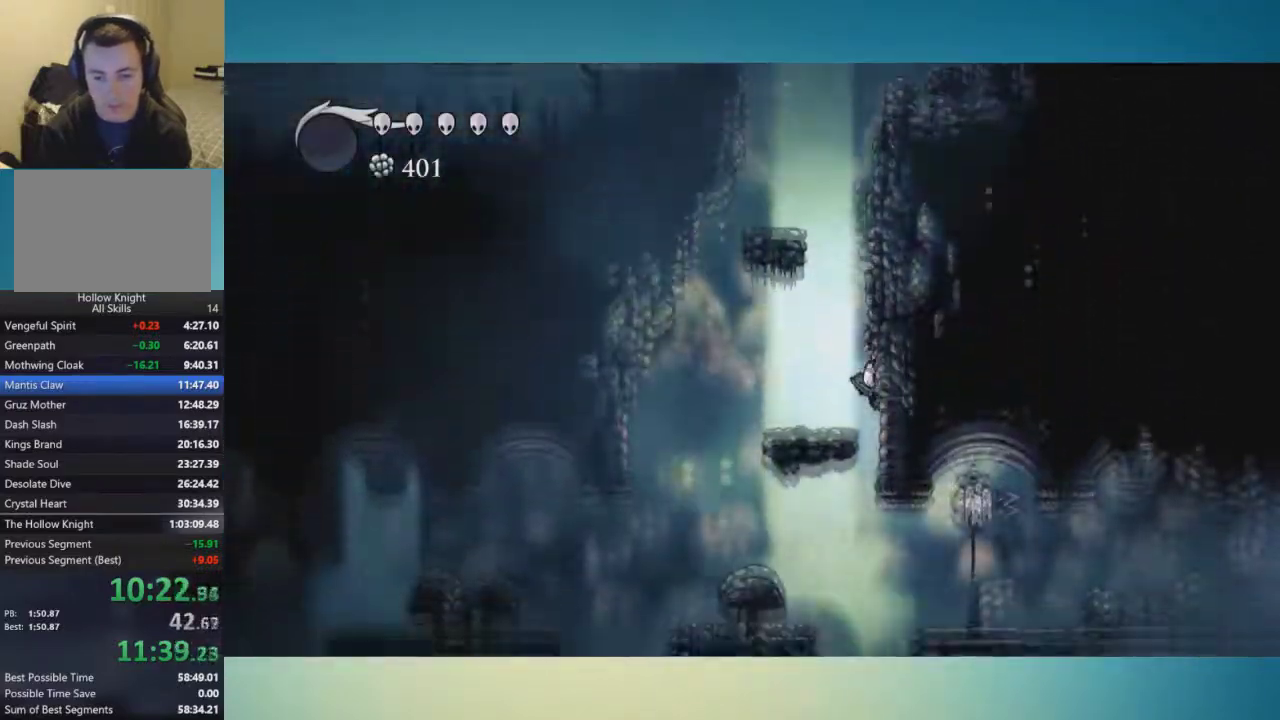
{"buttons": [], "left_stick": "right", "right_stick": "center", "events": []}
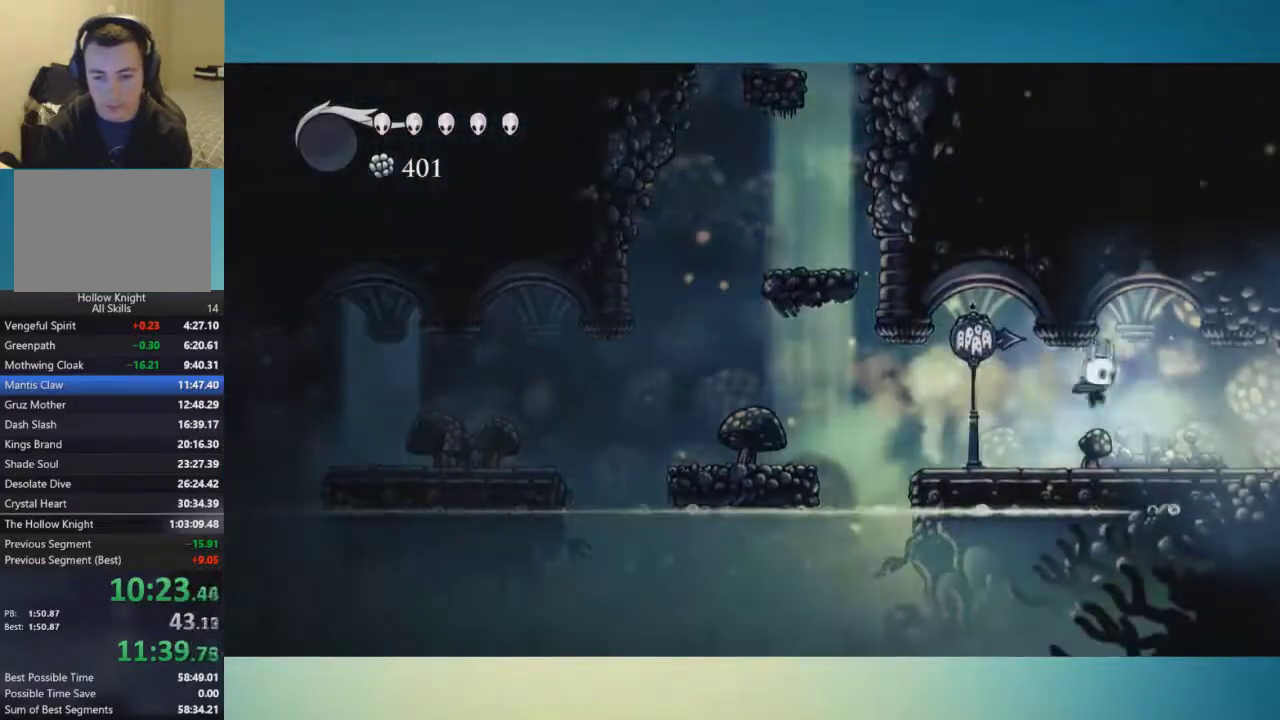
{"buttons": [], "left_stick": "right", "right_stick": "center", "events": []}
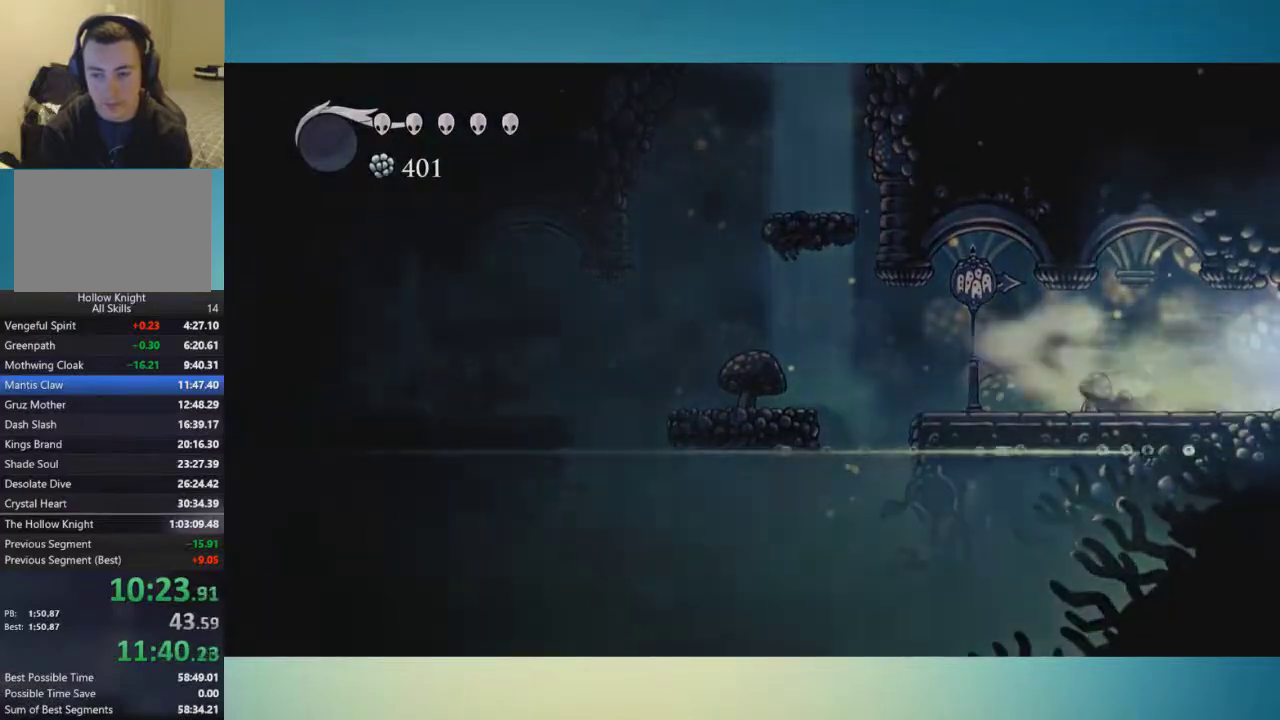
{"buttons": [], "left_stick": "right", "right_stick": "center", "events": [[200, "left_stick", "center"], [434, "left_stick", "right"]]}
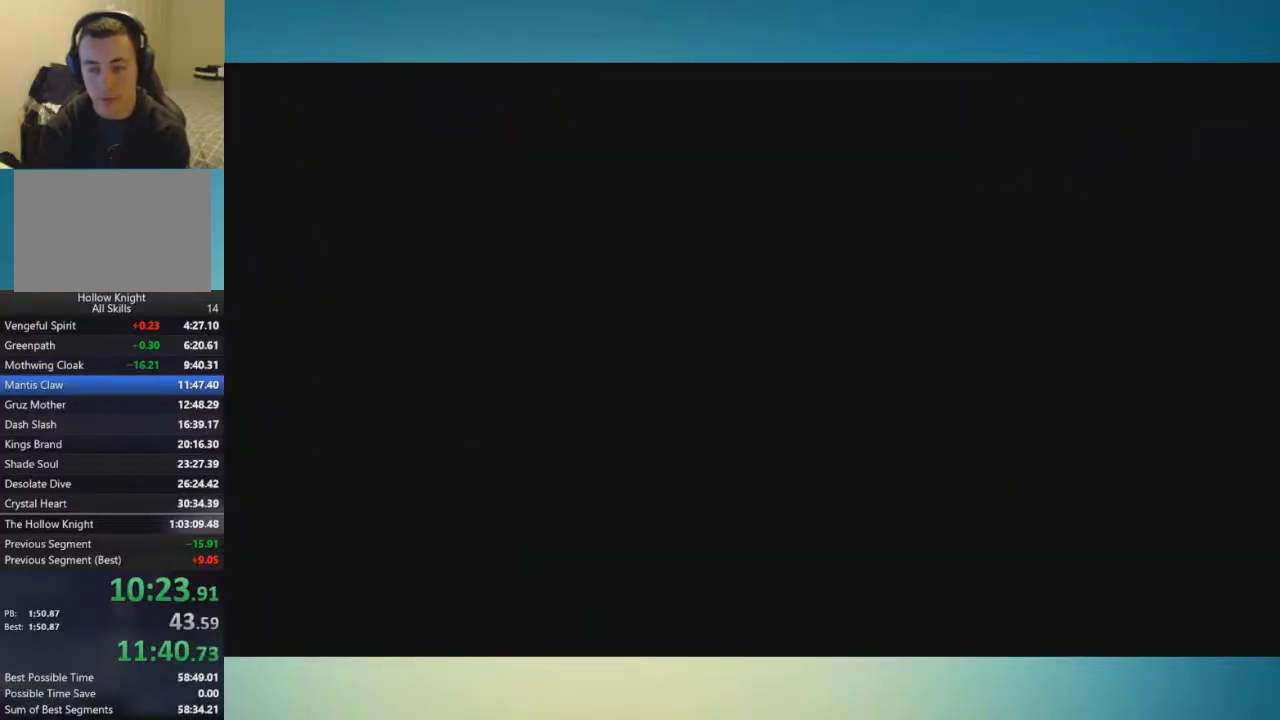
{"buttons": [], "left_stick": "right", "right_stick": "center", "events": []}
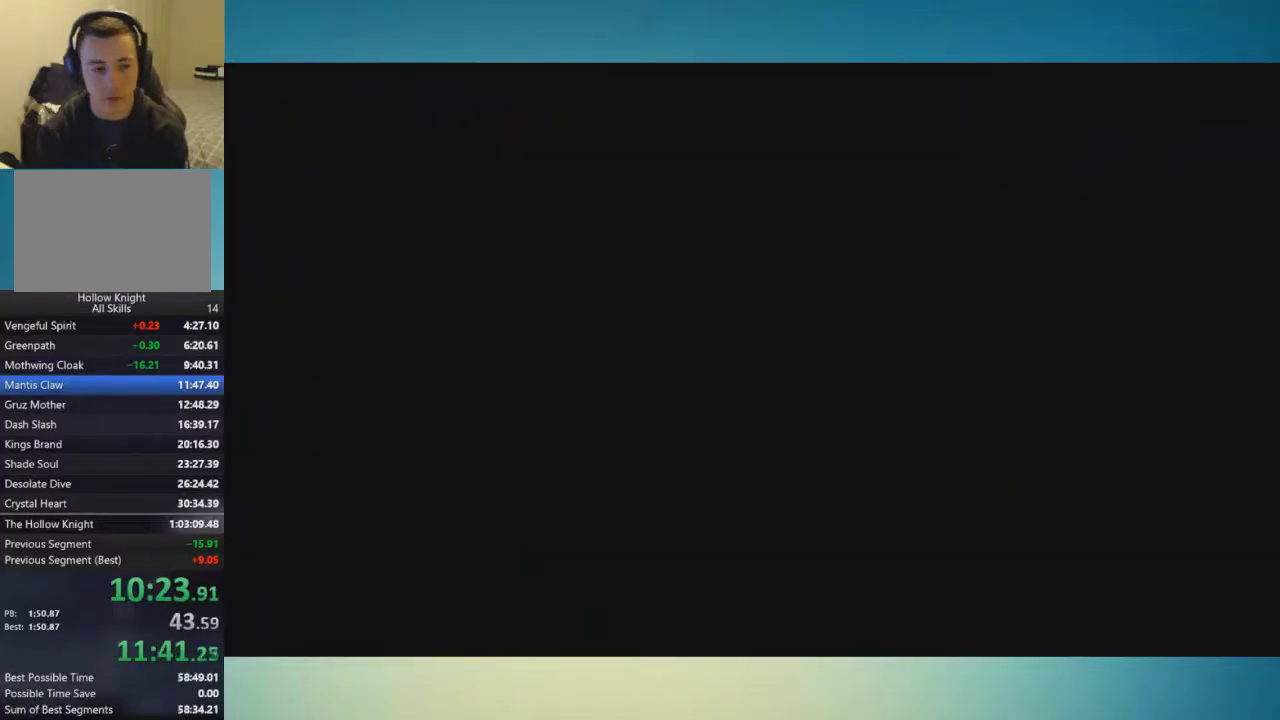
{"buttons": [], "left_stick": "right", "right_stick": "center", "events": []}
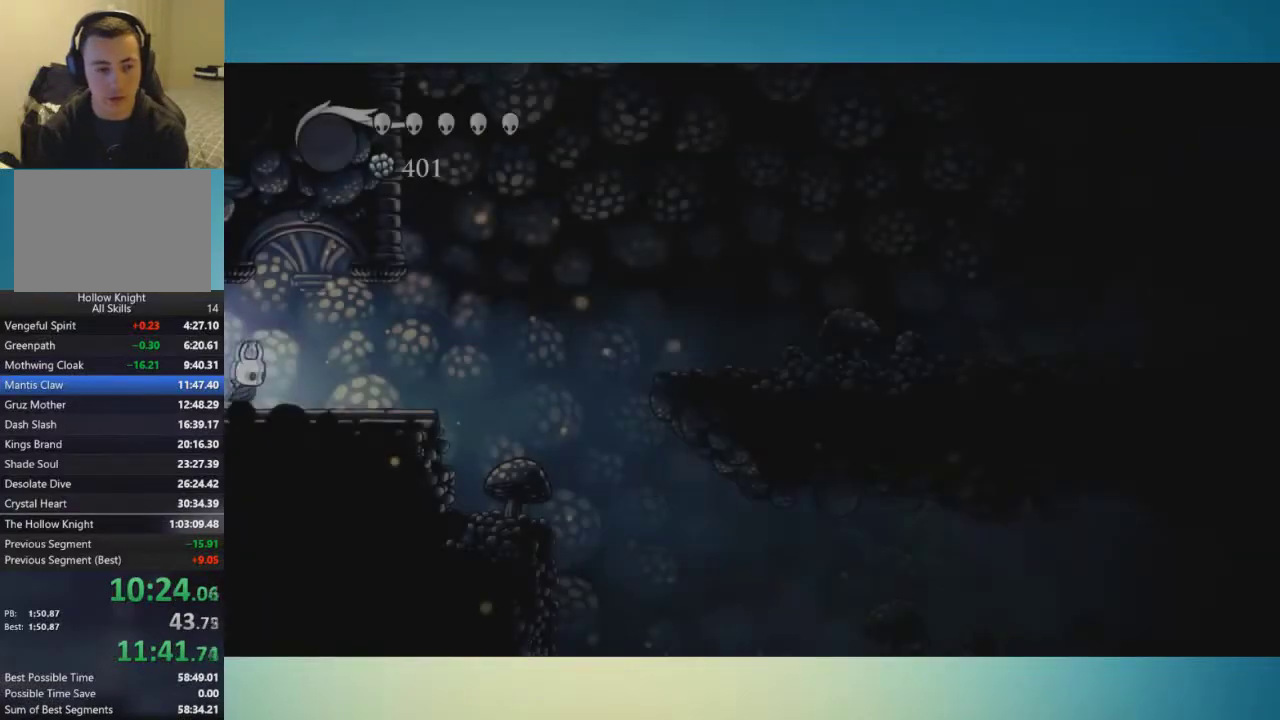
{"buttons": ["A"], "left_stick": "right", "right_stick": "center", "events": [[417, "A", "down"]]}
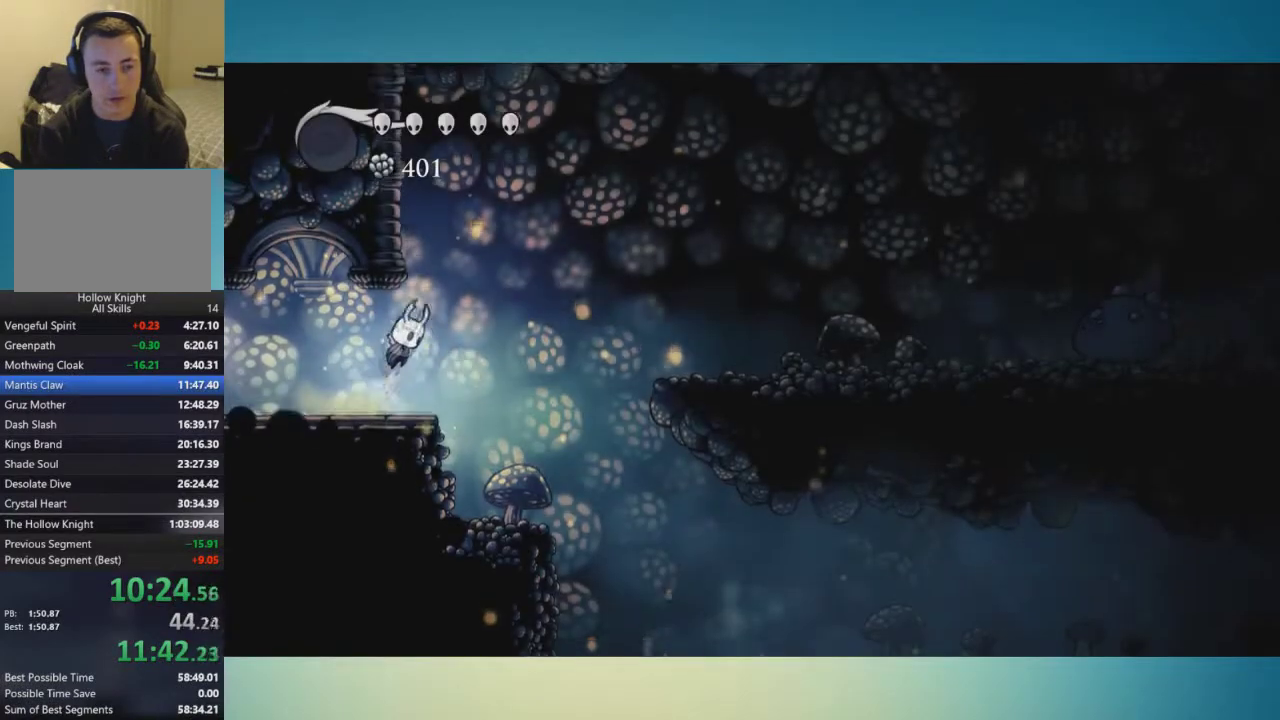
{"buttons": [], "left_stick": "right", "right_stick": "center", "events": [[150, "A", "up"]]}
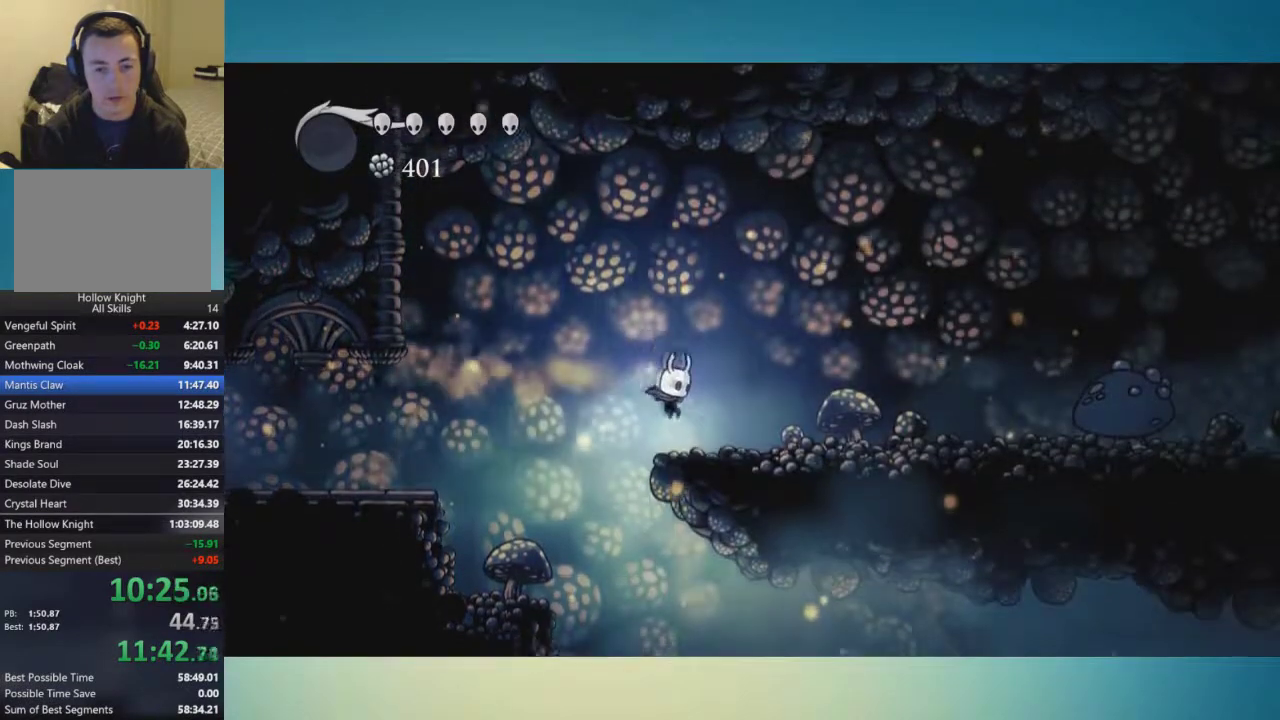
{"buttons": [], "left_stick": "right", "right_stick": "center", "events": []}
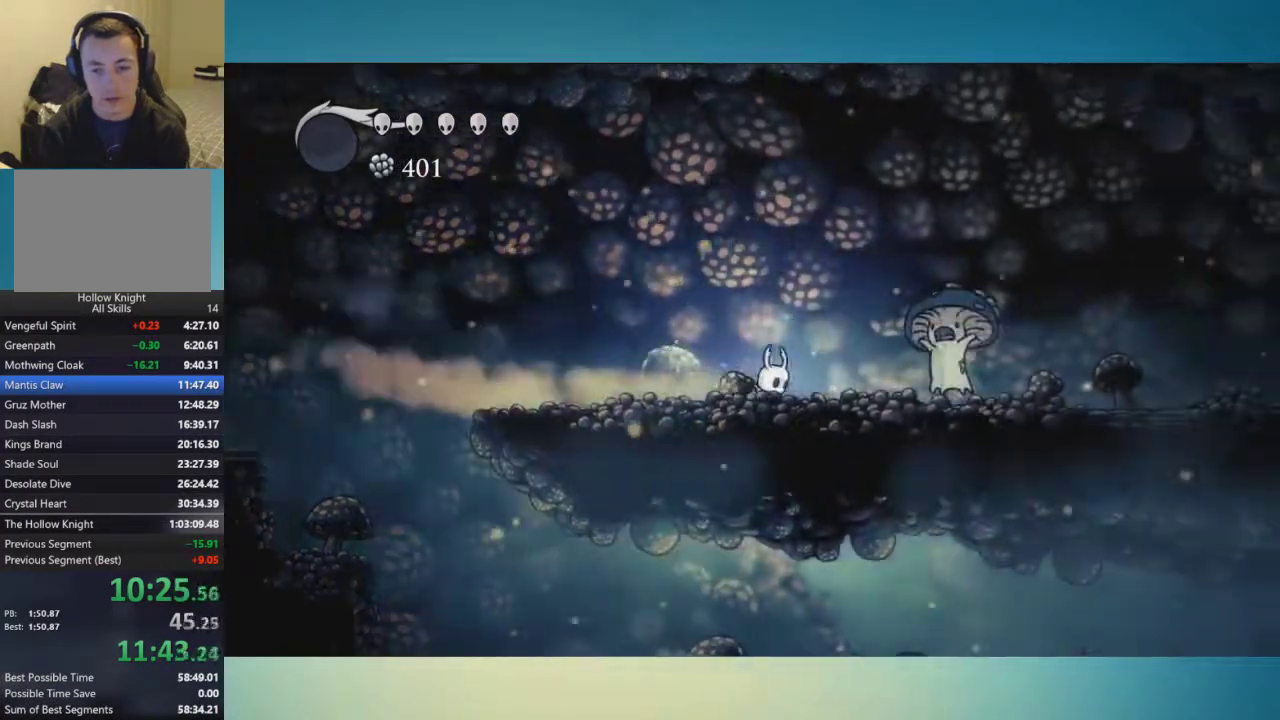
{"buttons": ["A"], "left_stick": "down-right", "right_stick": "center", "events": [[17, "left_stick", "down-right"], [200, "A", "down"], [301, "X", "down"], [484, "X", "up"]]}
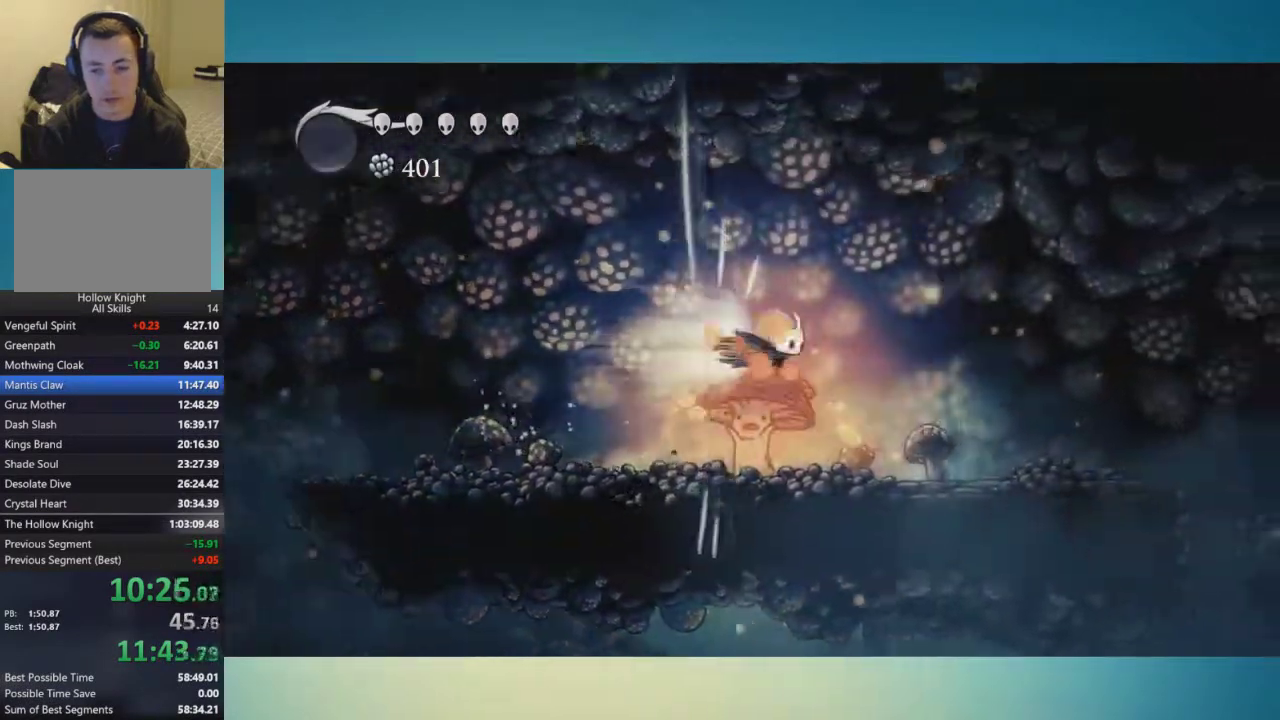
{"buttons": ["A"], "left_stick": "right", "right_stick": "center", "events": [[16, "left_stick", "right"]]}
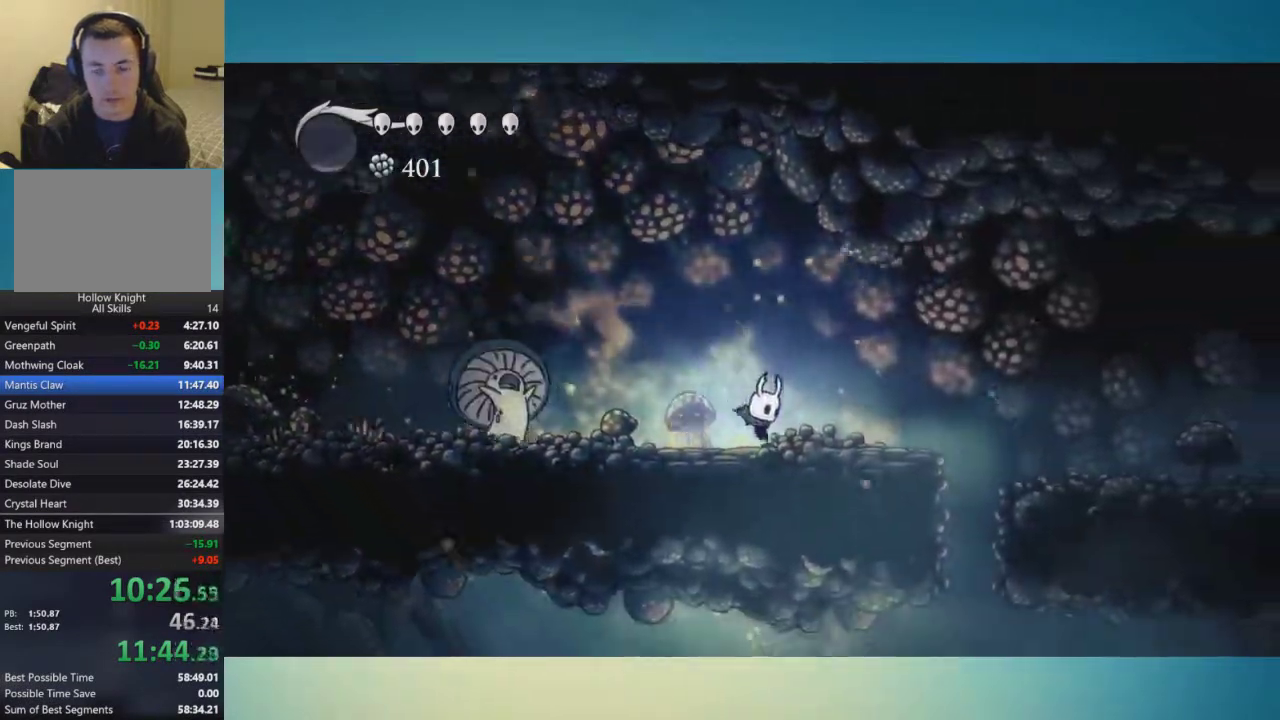
{"buttons": ["A"], "left_stick": "right", "right_stick": "center", "events": []}
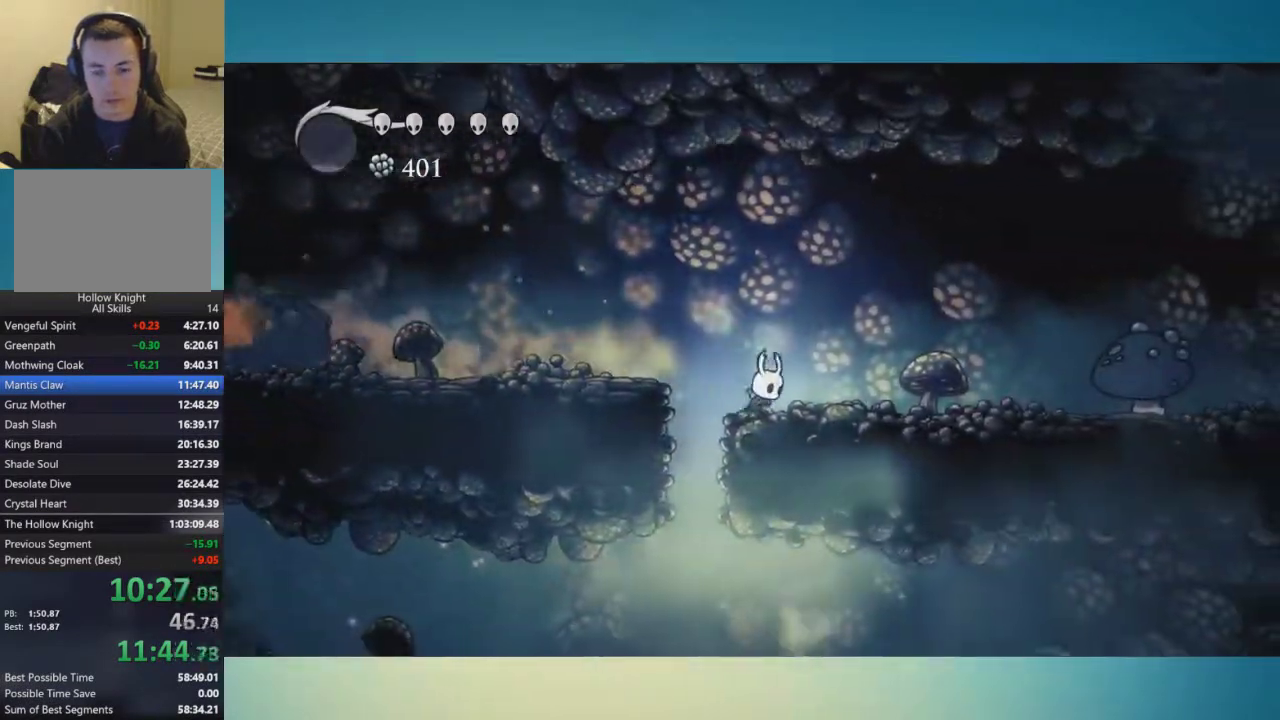
{"buttons": ["A"], "left_stick": "down-right", "right_stick": "center", "events": [[317, "A", "up"], [317, "left_stick", "down-right"], [450, "A", "down"]]}
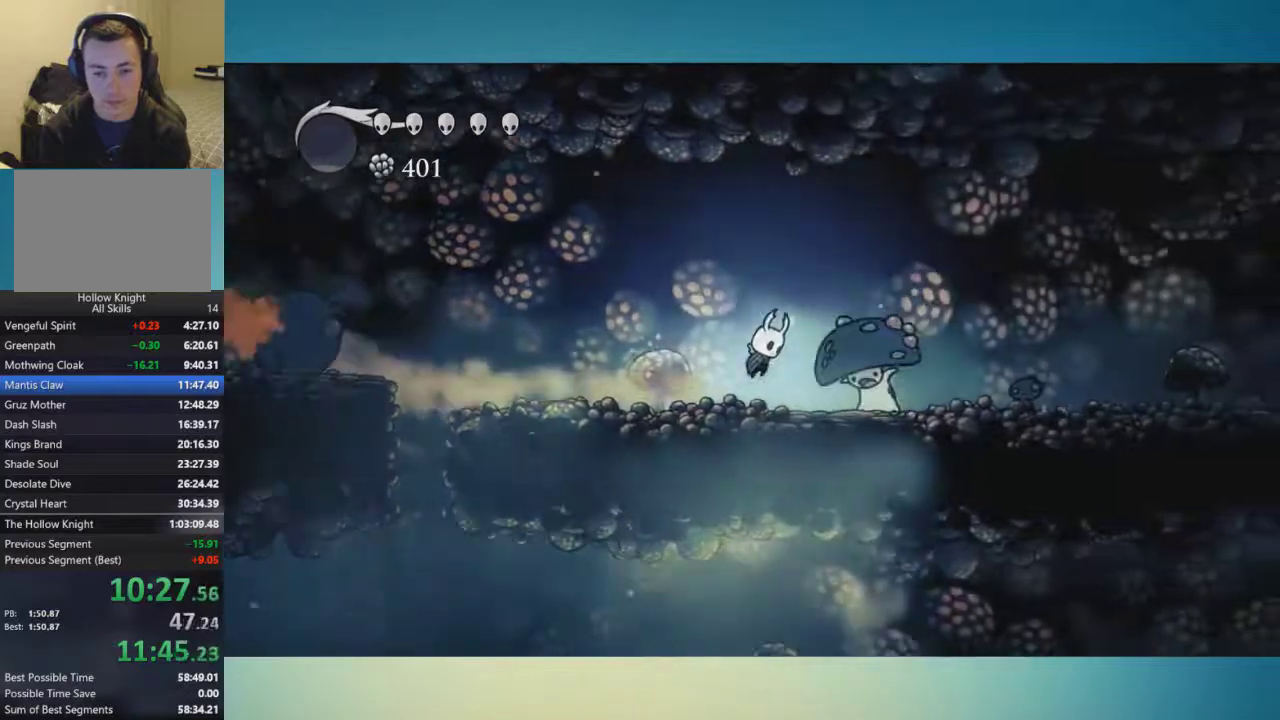
{"buttons": [], "left_stick": "right", "right_stick": "center", "events": [[50, "X", "down"], [167, "A", "up"], [167, "X", "up"], [184, "left_stick", "right"]]}
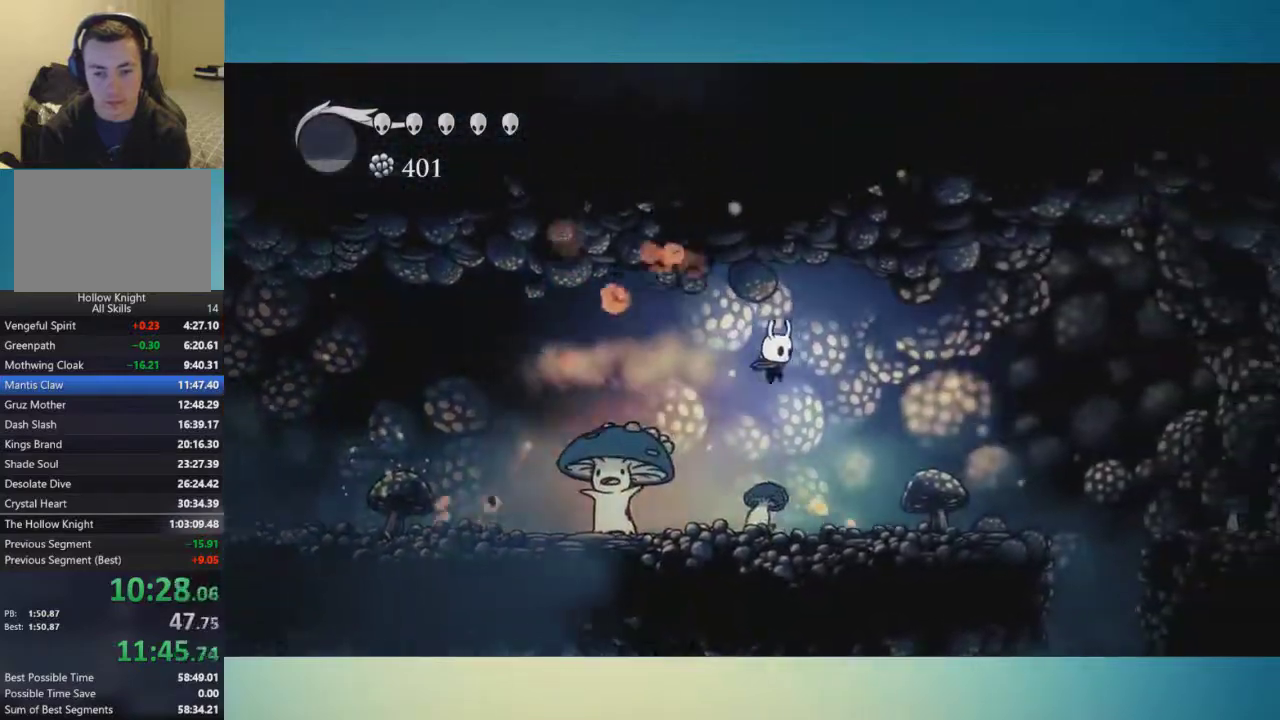
{"buttons": [], "left_stick": "right", "right_stick": "center", "events": []}
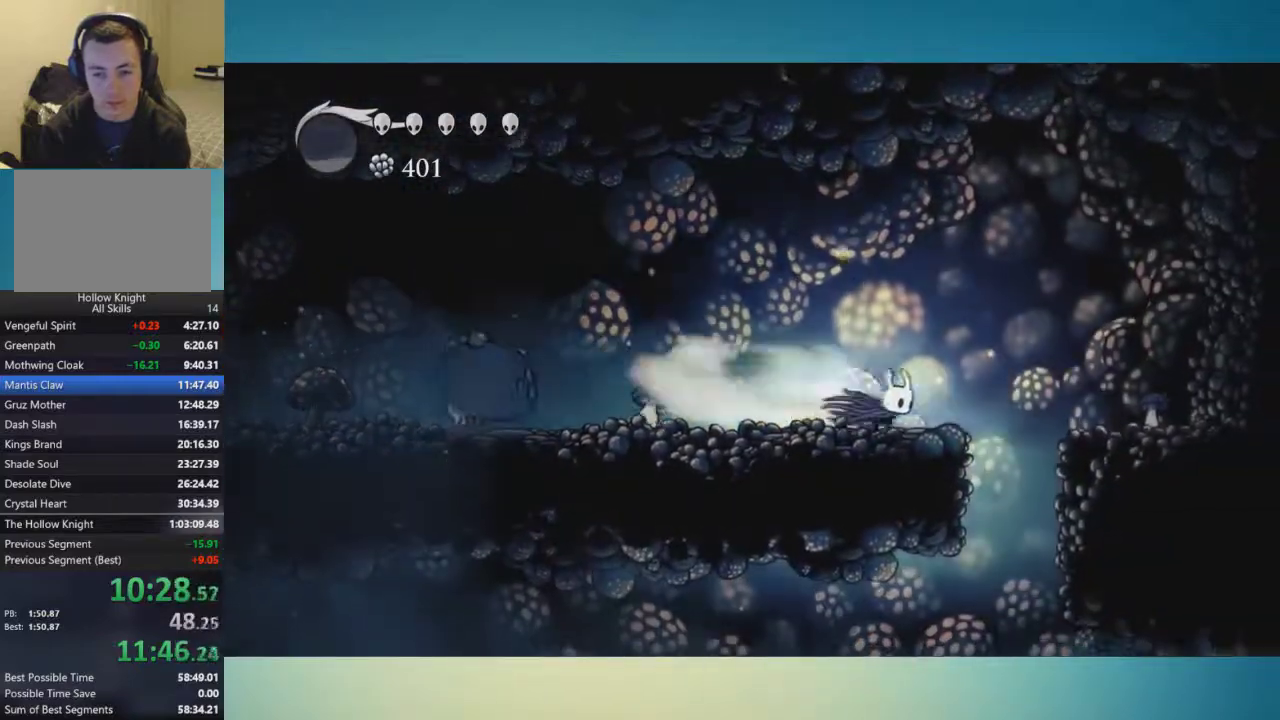
{"buttons": [], "left_stick": "center", "right_stick": "center", "events": [[200, "X", "down"], [334, "X", "up"], [334, "left_stick", "center"]]}